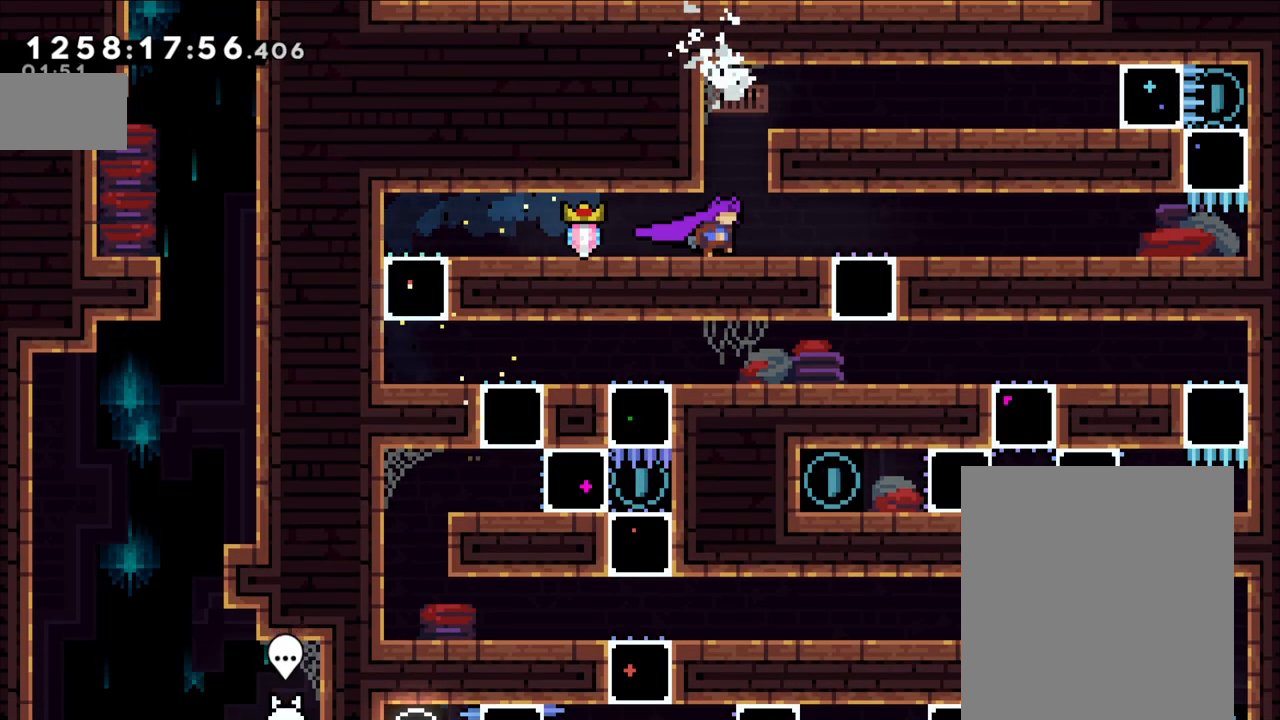
Gameplay with a controller (Nintendo layout); each line is a JSON object with the inputs held at the frame after it (dt_ms = milliseconds from this image to that frame). "events" lists button and stick changes between this image and that frame as [ms after this image, input, new state], when the widget could be followed in between. Not read: DPAD_LEFT HOME L1 L3 R1 R2 R3 START.
{"dt_ms": 500, "buttons": ["L2"], "left_stick": "right", "right_stick": "center", "events": [[33, "left_stick", "center"], [100, "B", "down"], [183, "left_stick", "right"], [200, "B", "up"], [200, "L2", "down"], [300, "B", "down"], [483, "B", "up"]]}
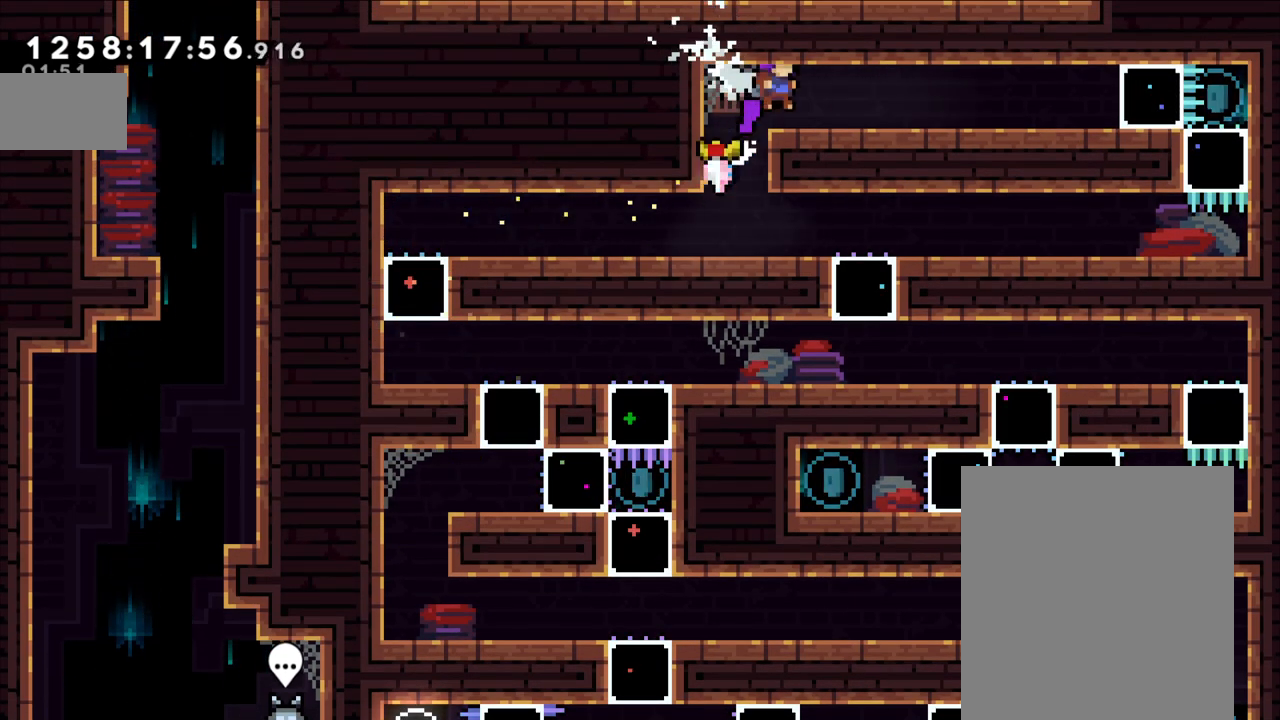
{"dt_ms": 500, "buttons": [], "left_stick": "right", "right_stick": "center", "events": [[17, "L2", "up"]]}
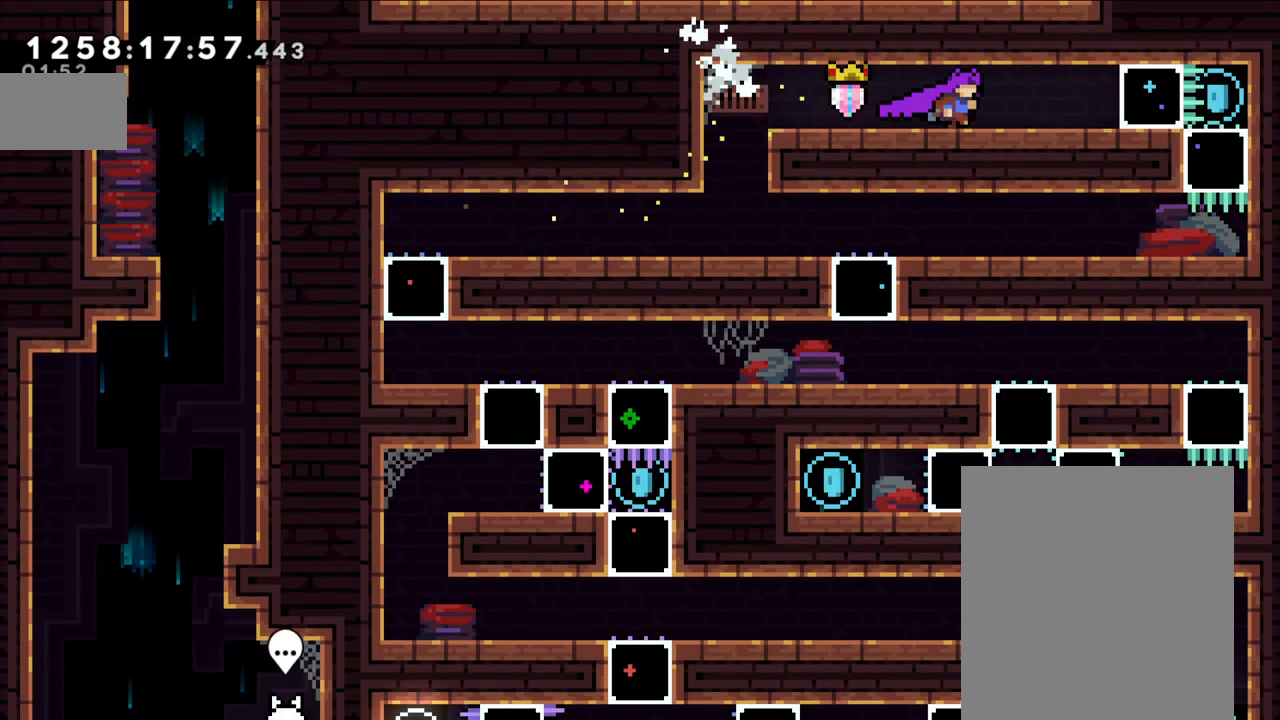
{"dt_ms": 500, "buttons": [], "left_stick": "right", "right_stick": "center", "events": [[133, "Y", "down"], [250, "Y", "up"]]}
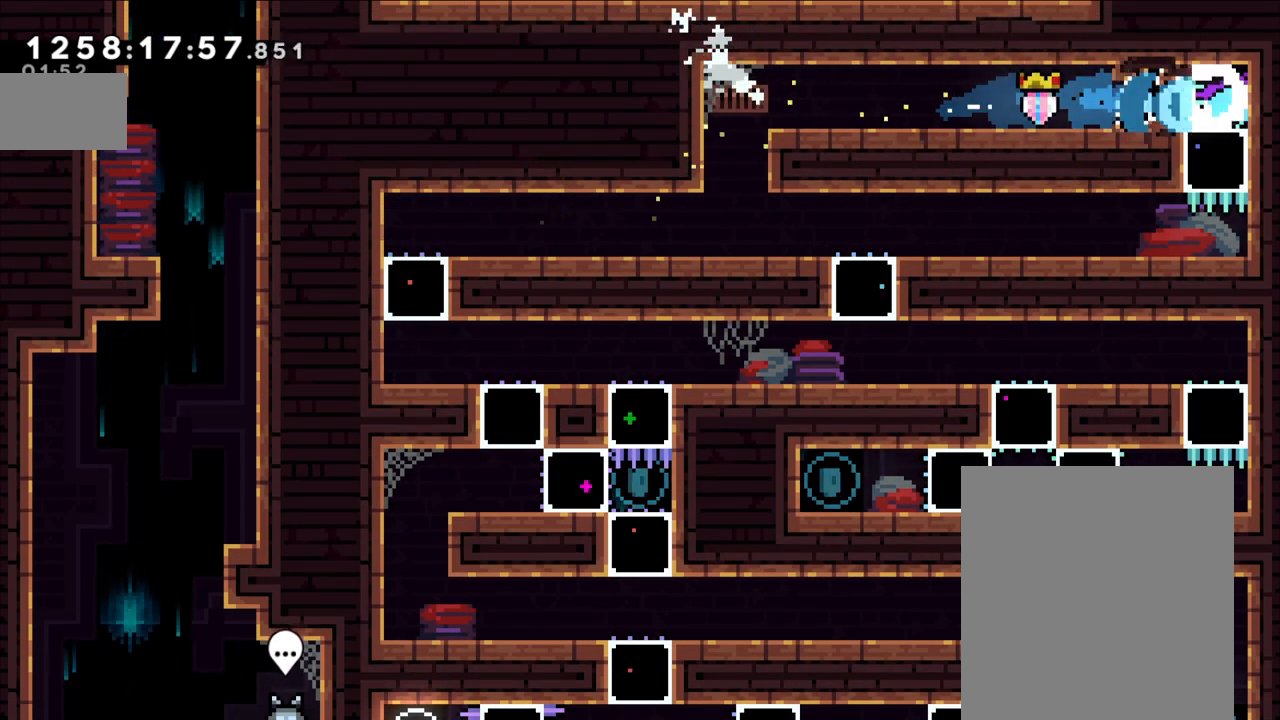
{"dt_ms": 500, "buttons": ["Y"], "left_stick": "left", "right_stick": "center", "events": [[50, "Y", "down"], [50, "left_stick", "down"], [233, "Y", "up"], [233, "left_stick", "center"], [383, "left_stick", "left"], [417, "Y", "down"]]}
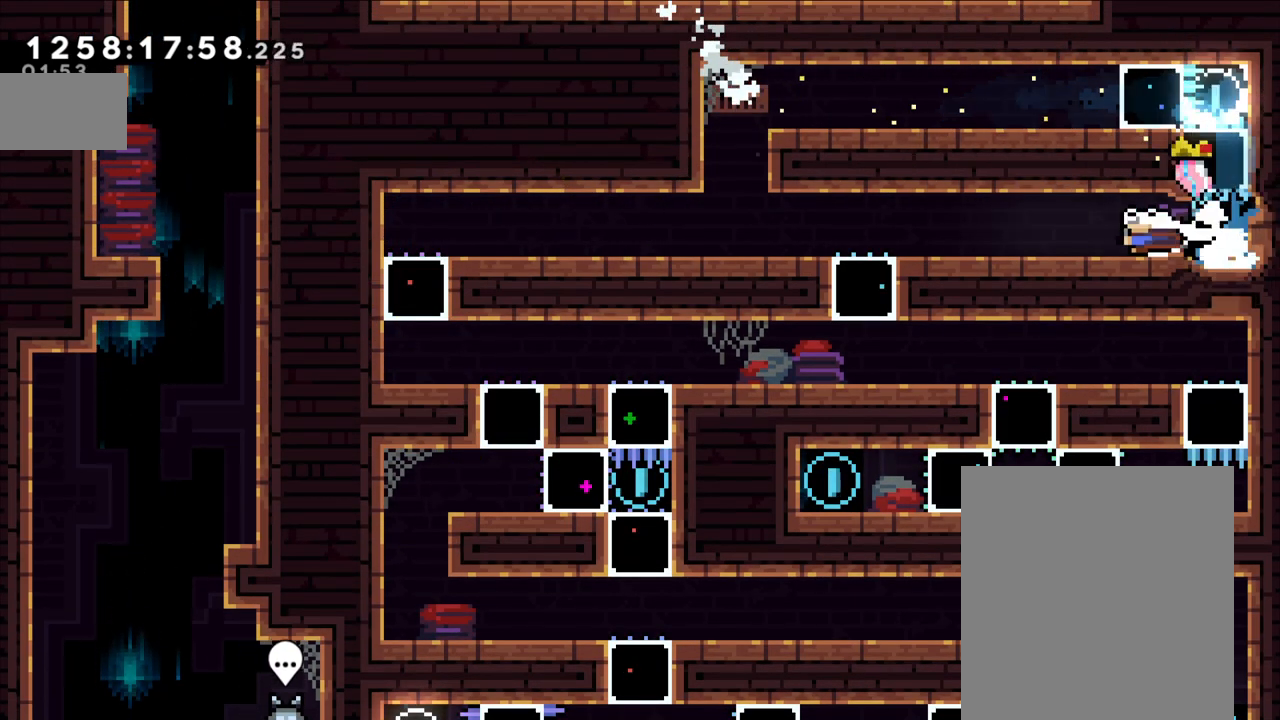
{"dt_ms": 500, "buttons": [], "left_stick": "left", "right_stick": "center", "events": [[50, "Y", "up"]]}
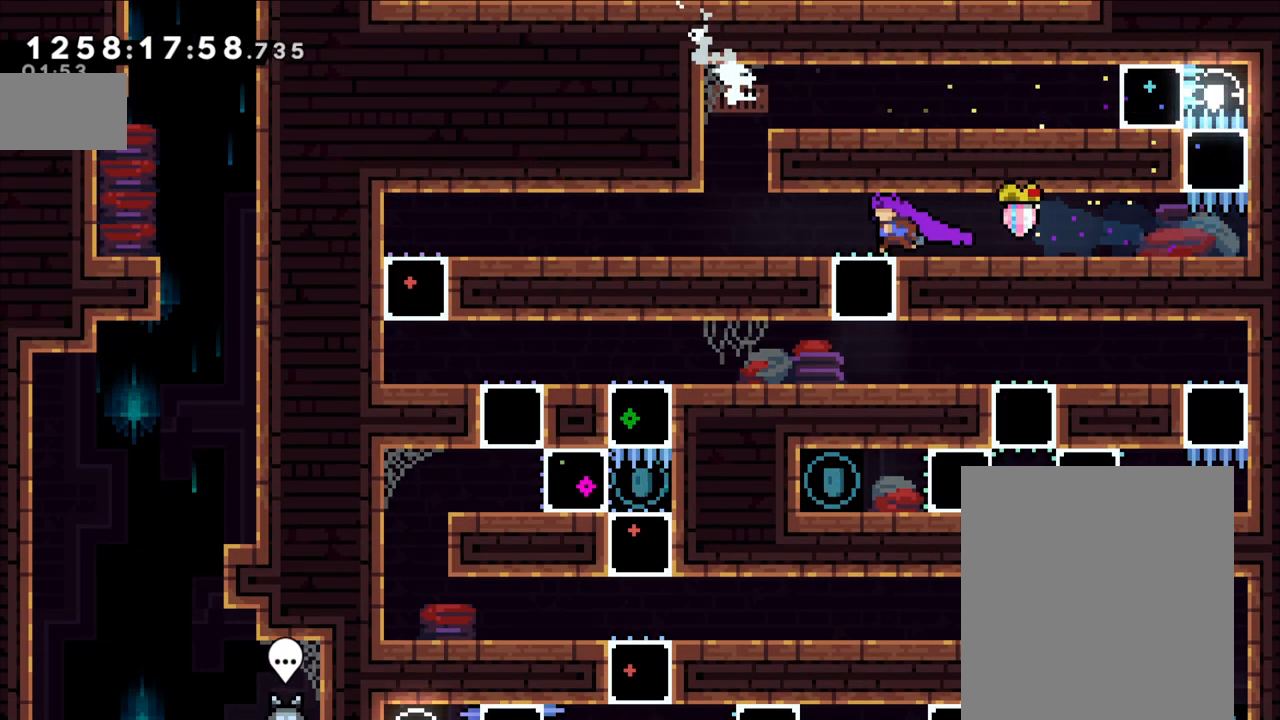
{"dt_ms": 500, "buttons": [], "left_stick": "center", "right_stick": "center", "events": [[100, "left_stick", "center"], [150, "Y", "down"], [150, "left_stick", "down"], [317, "Y", "up"], [317, "left_stick", "center"]]}
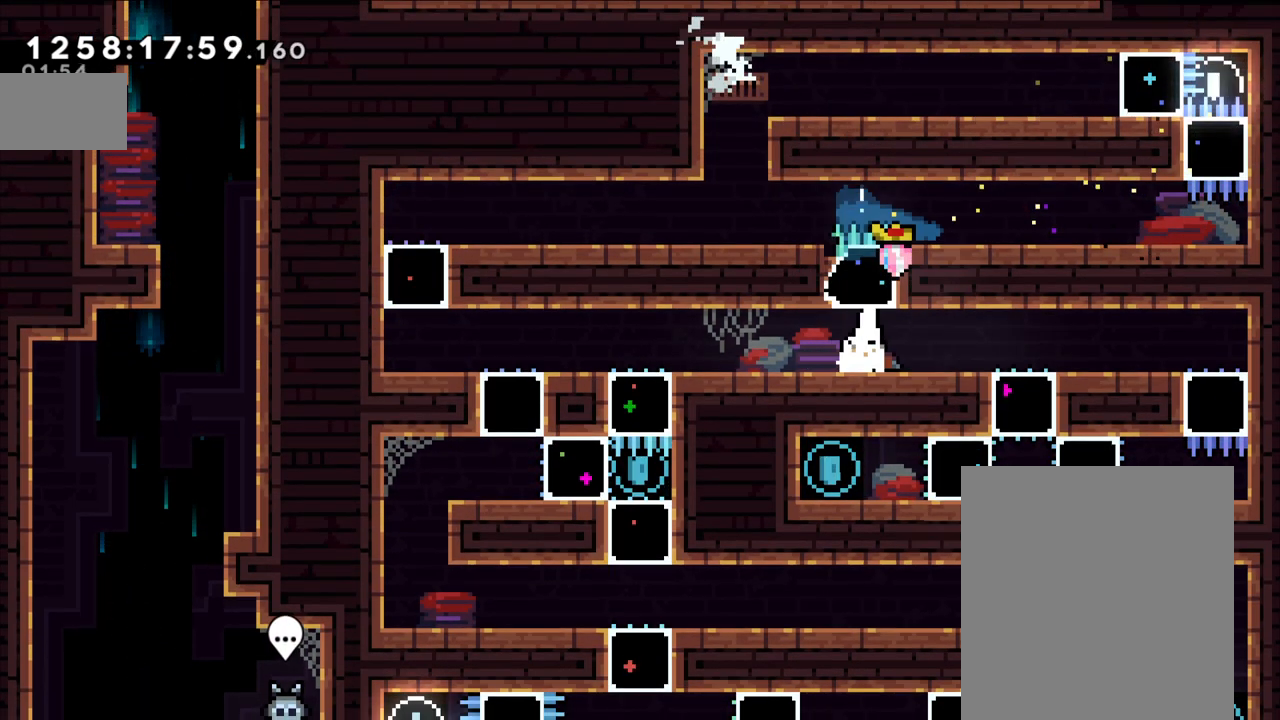
{"dt_ms": 500, "buttons": [], "left_stick": "right", "right_stick": "center"}
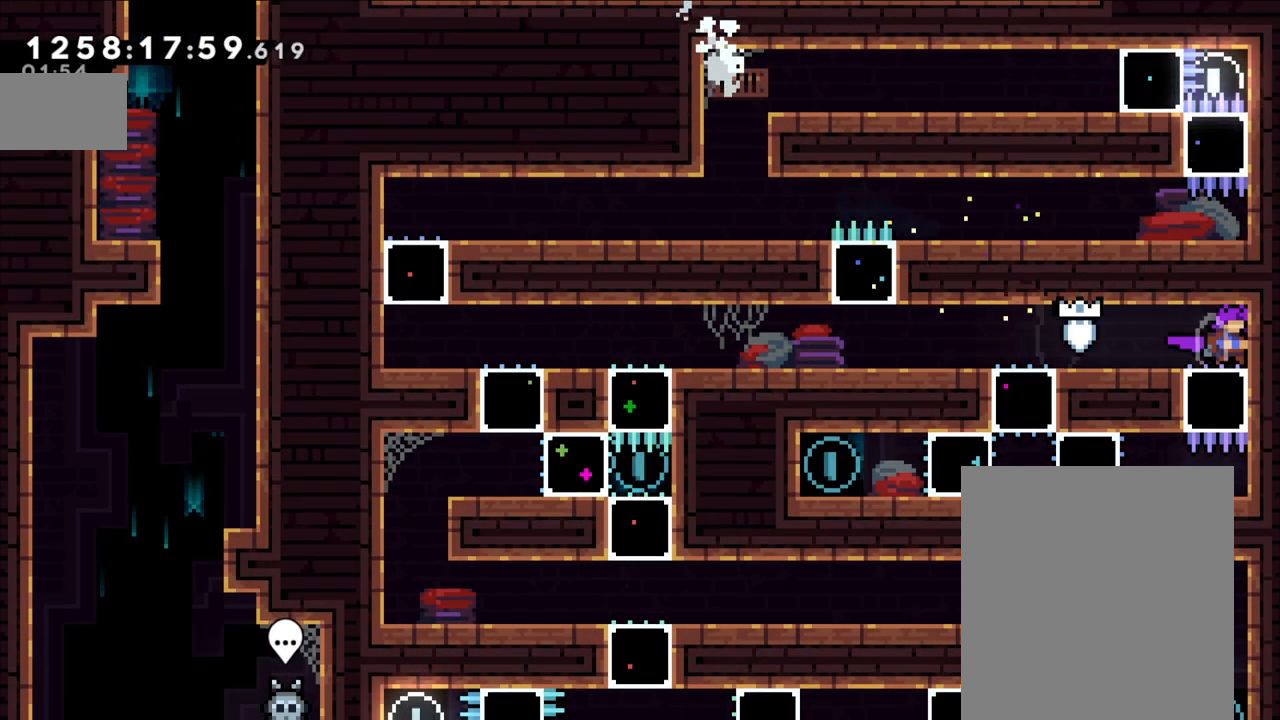
{"dt_ms": 500, "buttons": ["Y"], "left_stick": "left", "right_stick": "center", "events": [[33, "left_stick", "down"], [83, "Y", "down"], [233, "left_stick", "center"], [250, "Y", "up"], [367, "left_stick", "left"], [417, "Y", "down"]]}
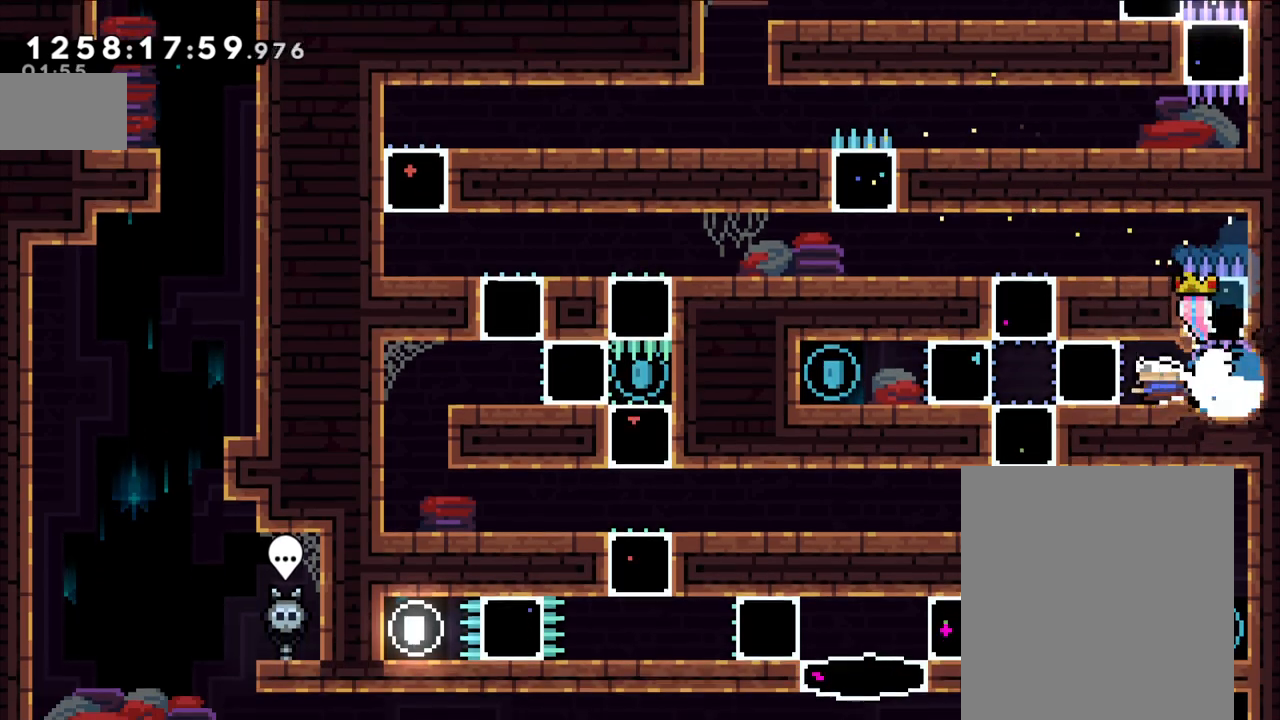
{"dt_ms": 500, "buttons": [], "left_stick": "center", "right_stick": "center", "events": [[133, "Y", "up"], [200, "Y", "down"], [383, "Y", "up"], [483, "left_stick", "center"]]}
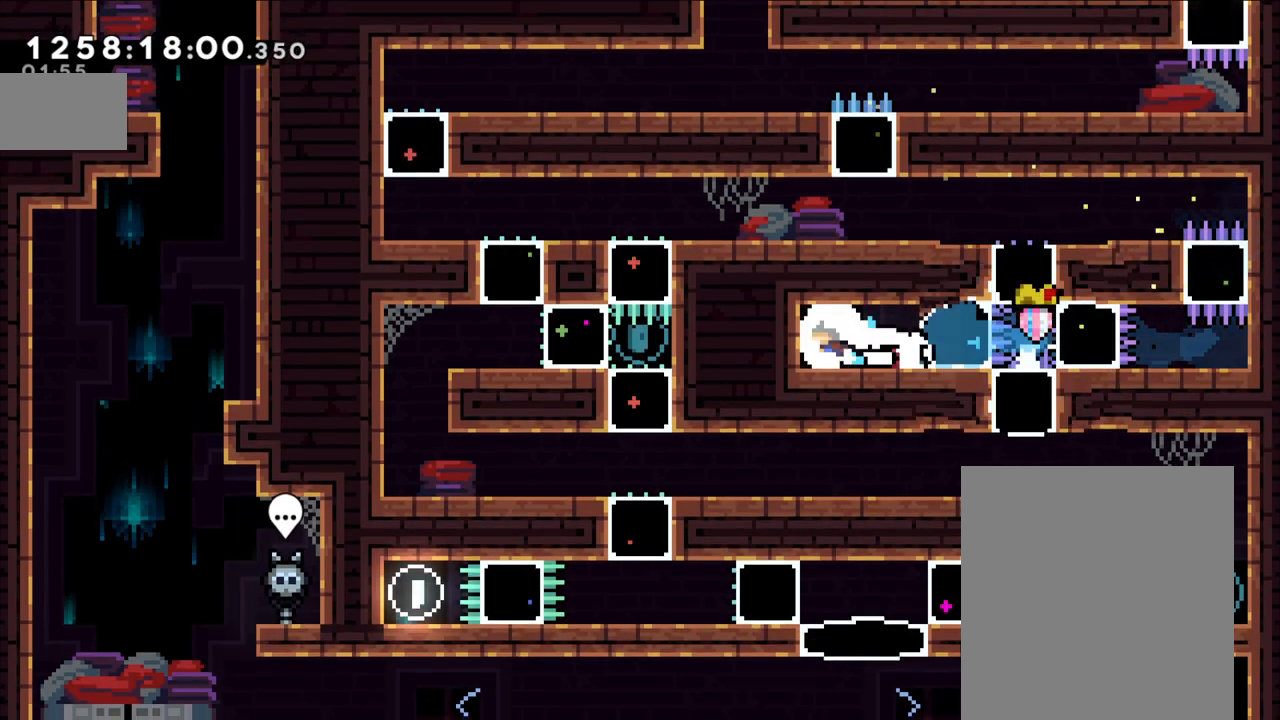
{"dt_ms": 500, "buttons": ["L2"], "left_stick": "up", "right_stick": "center", "events": [[117, "left_stick", "right"], [133, "L2", "down"], [500, "left_stick", "up"]]}
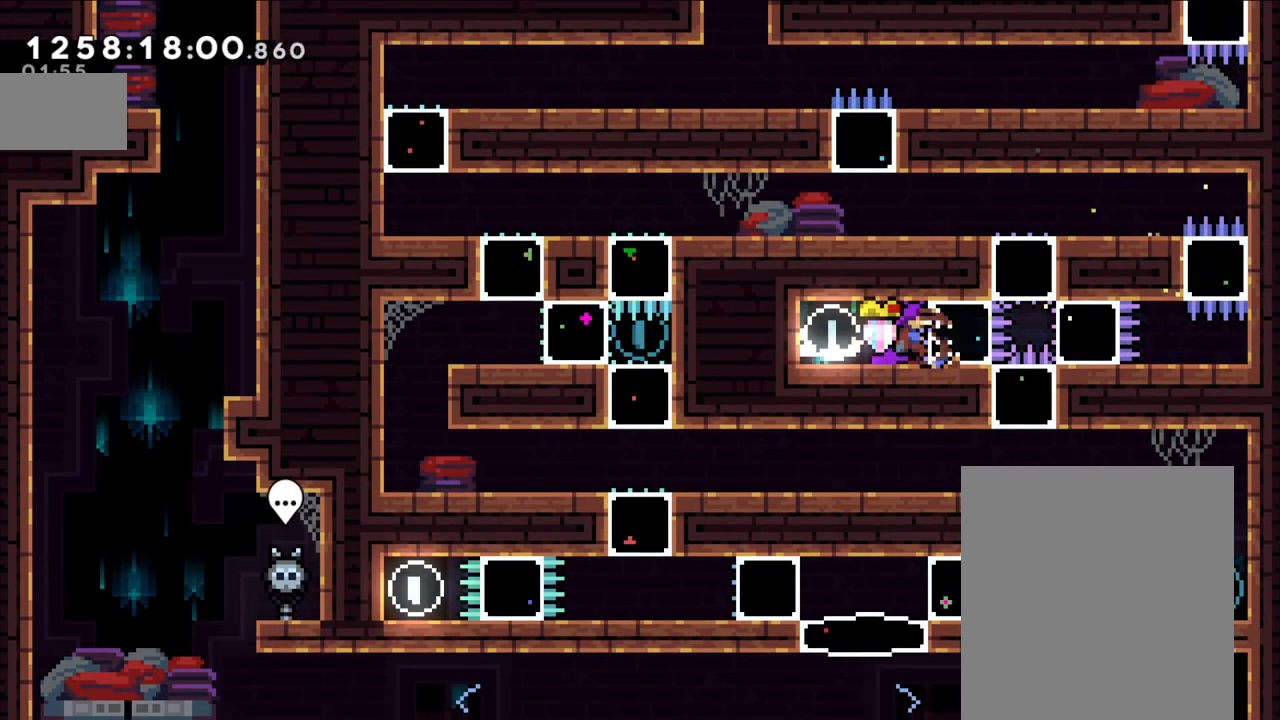
{"dt_ms": 500, "buttons": ["Y", "L2"], "left_stick": "right", "right_stick": "center", "events": [[250, "left_stick", "center"], [333, "left_stick", "right"], [367, "Y", "down"]]}
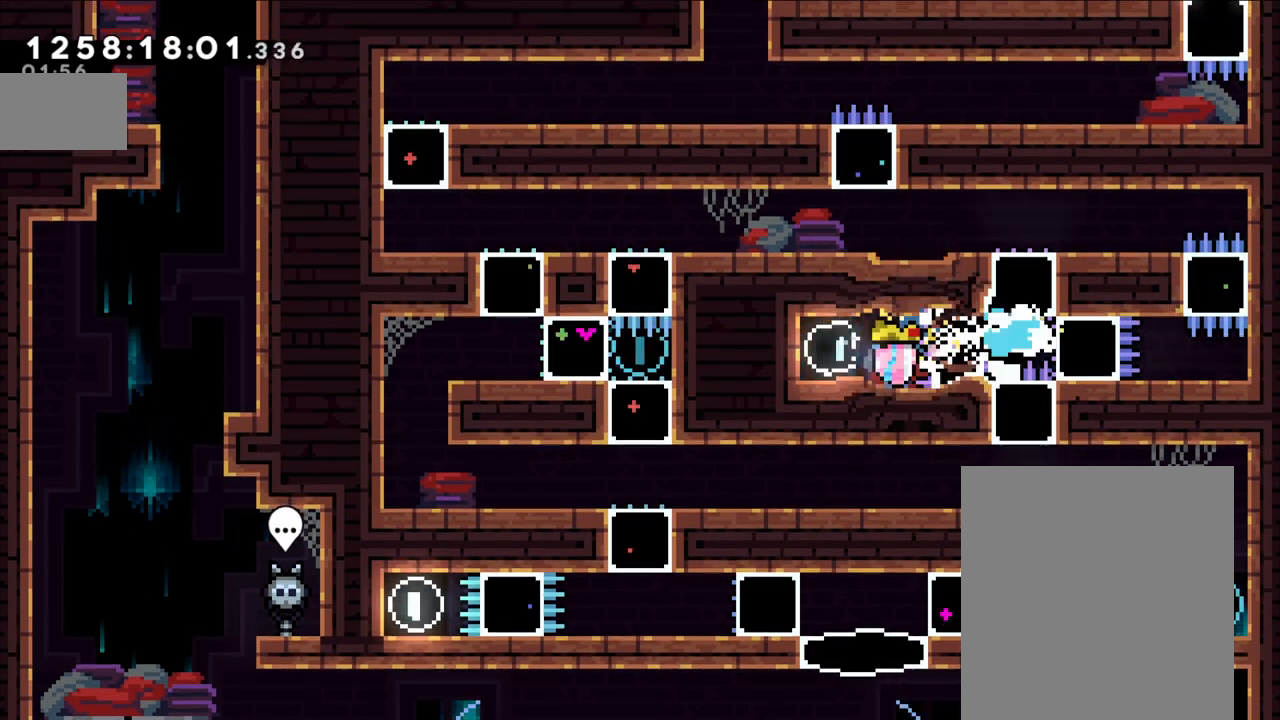
{"dt_ms": 500, "buttons": ["Y"], "left_stick": "left", "right_stick": "center", "events": [[33, "Y", "up"], [50, "left_stick", "center"], [100, "left_stick", "up"], [133, "Y", "down"], [283, "left_stick", "center"], [300, "Y", "up"], [367, "left_stick", "left"], [400, "Y", "down"], [467, "L2", "up"]]}
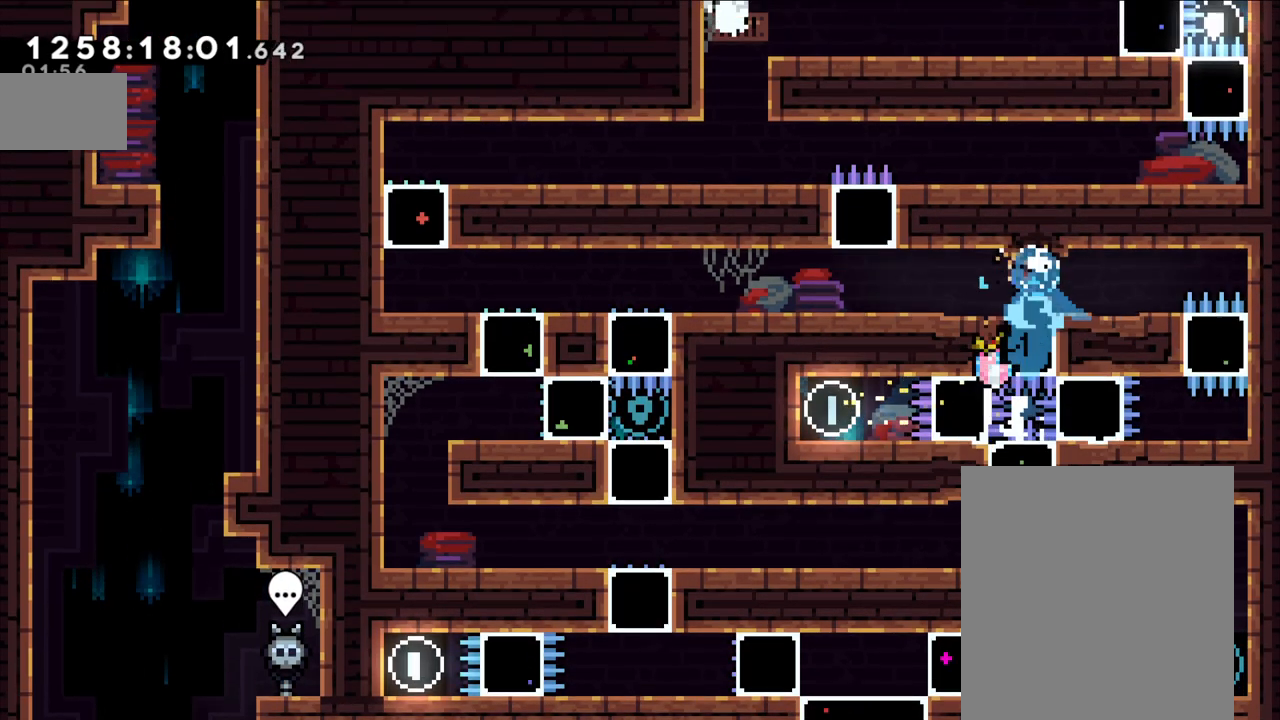
{"dt_ms": 1000, "buttons": [], "left_stick": "down", "right_stick": "center", "events": [[67, "Y", "up"], [700, "left_stick", "center"], [767, "Y", "down"], [767, "left_stick", "down"], [933, "Y", "up"]]}
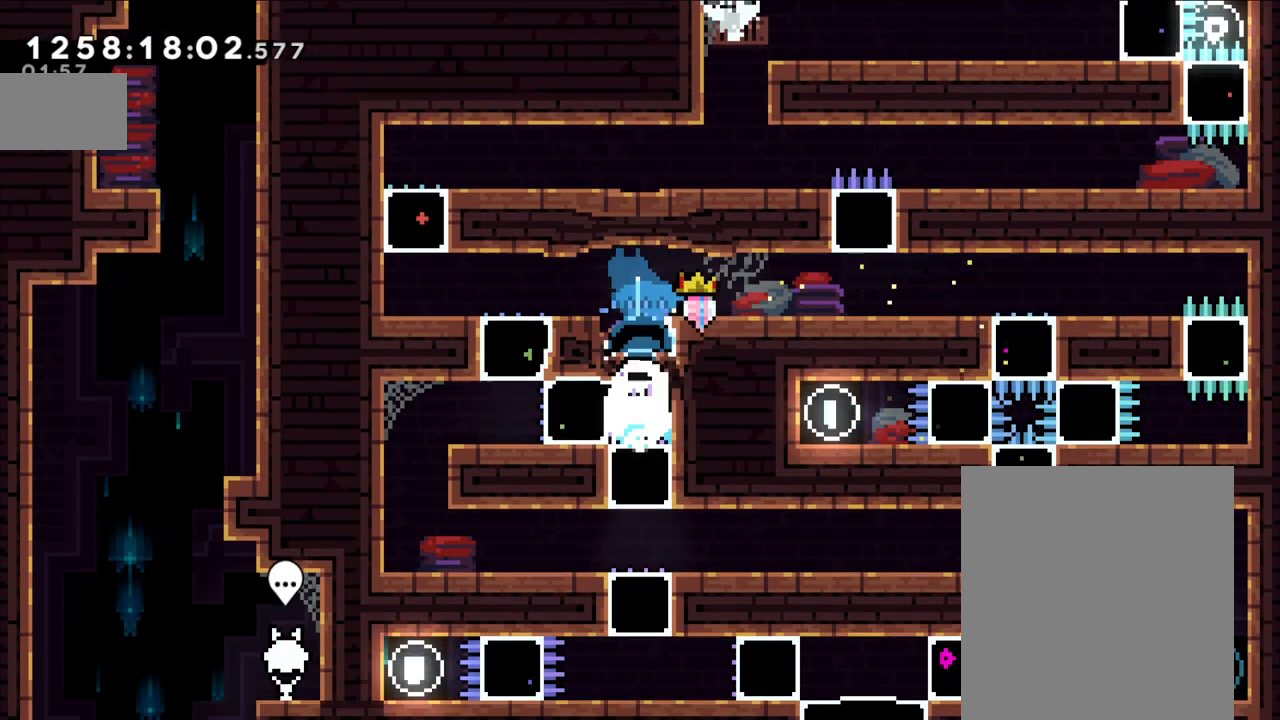
{"dt_ms": 500, "buttons": ["A", "X"], "left_stick": "right", "right_stick": "center", "events": [[17, "Y", "down"], [167, "Y", "up"], [250, "left_stick", "center"], [333, "left_stick", "right"], [367, "X", "down"], [383, "A", "down"]]}
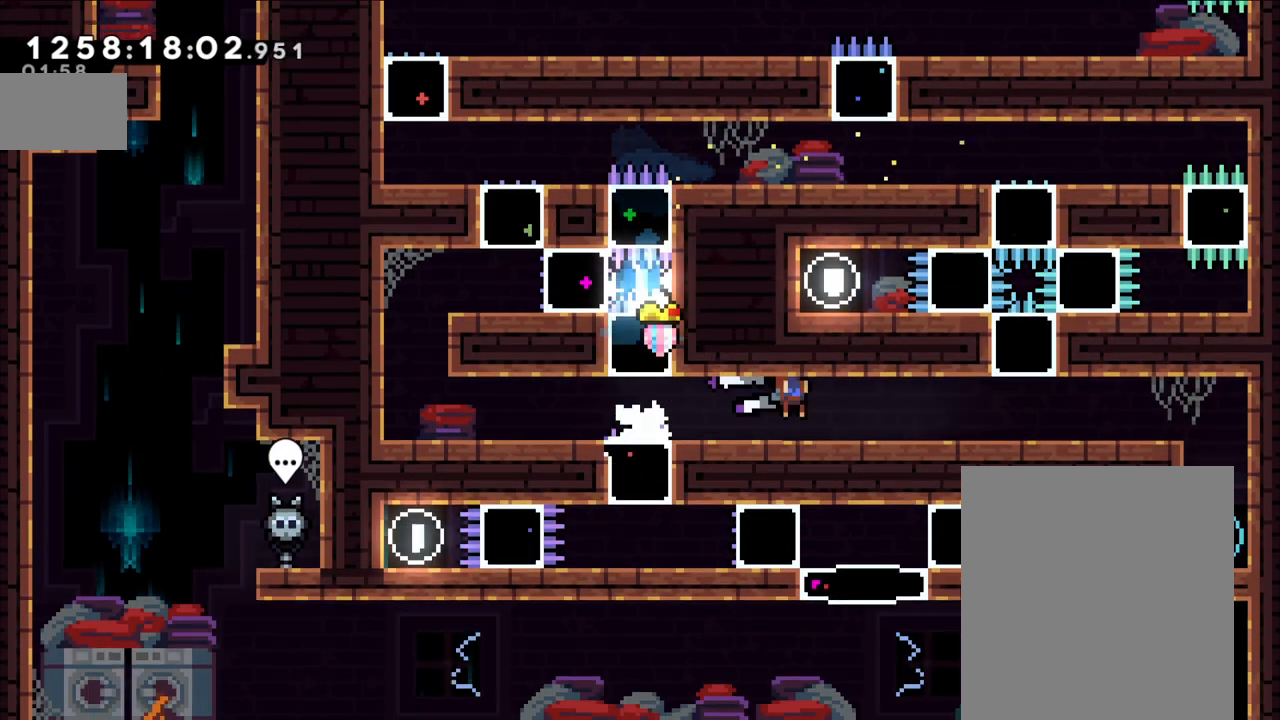
{"dt_ms": 1000, "buttons": ["Y"], "left_stick": "left", "right_stick": "center"}